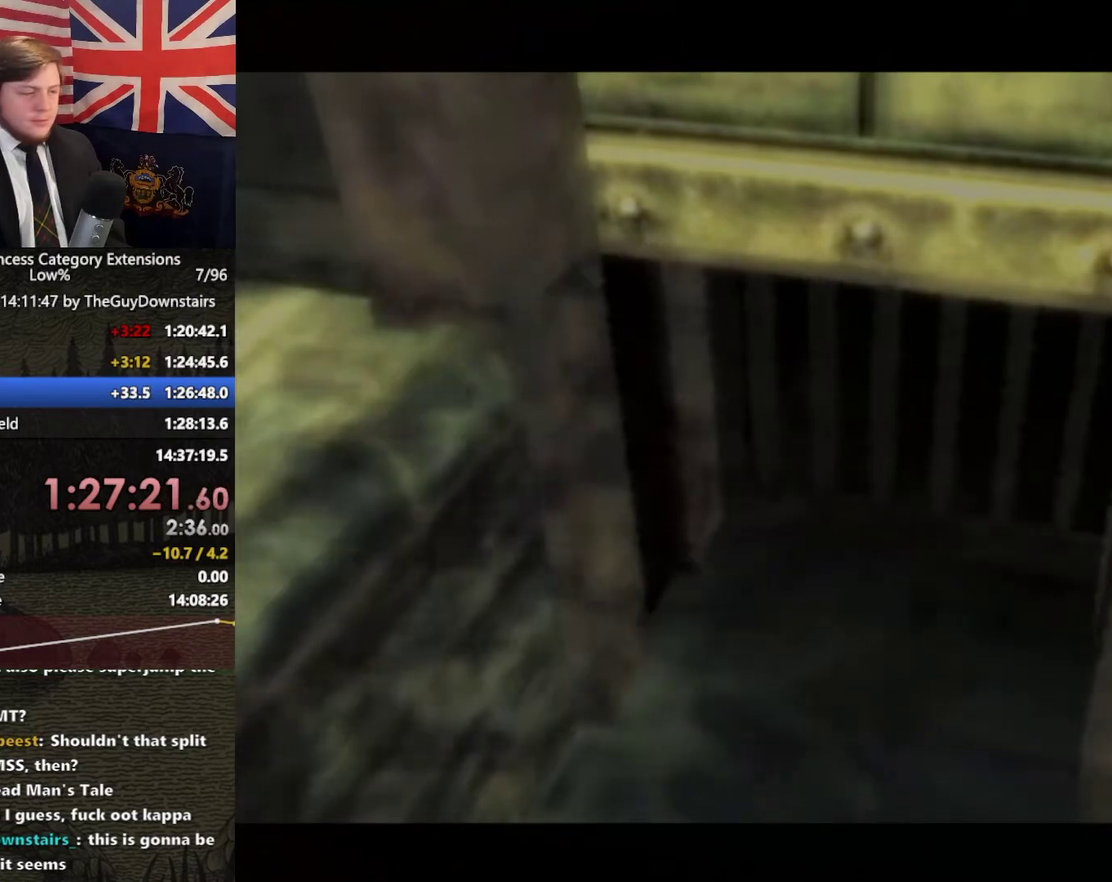
Gameplay with a controller (Nintendo layout); each line is a JSON object with the inputs held at the frame after it (dt_ms = milliseconds from this image to that frame). "events" lists button and stick changes between this image and that frame as [ms after this image, input, new state], when the widget could be followed in between. This overlay highlights the sticks when they move; stick clicks (L3 R3) are not distinguishable. Not read: L3 R3.
{"dt_ms": 500, "buttons": [], "left_stick": "down-left", "right_stick": "center", "events": [[67, "A", "up"]]}
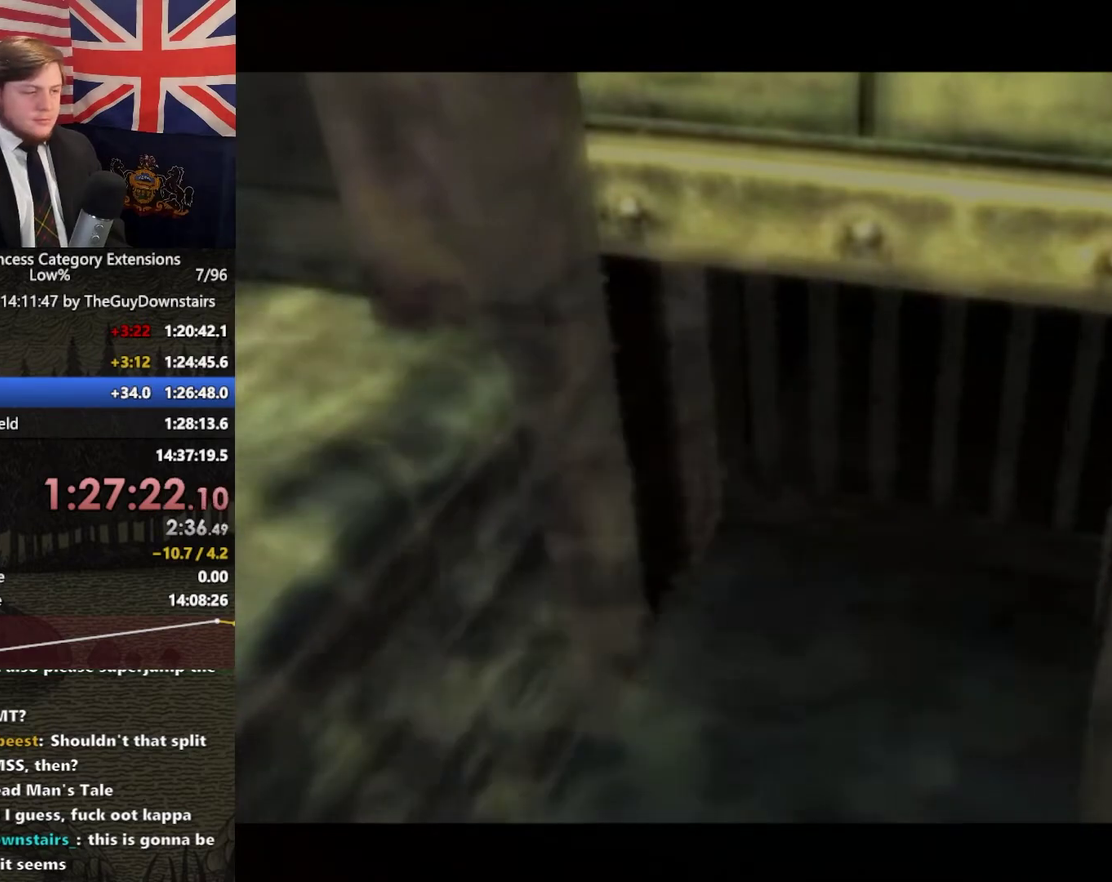
{"dt_ms": 500, "buttons": ["A"], "left_stick": "down-left", "right_stick": "center"}
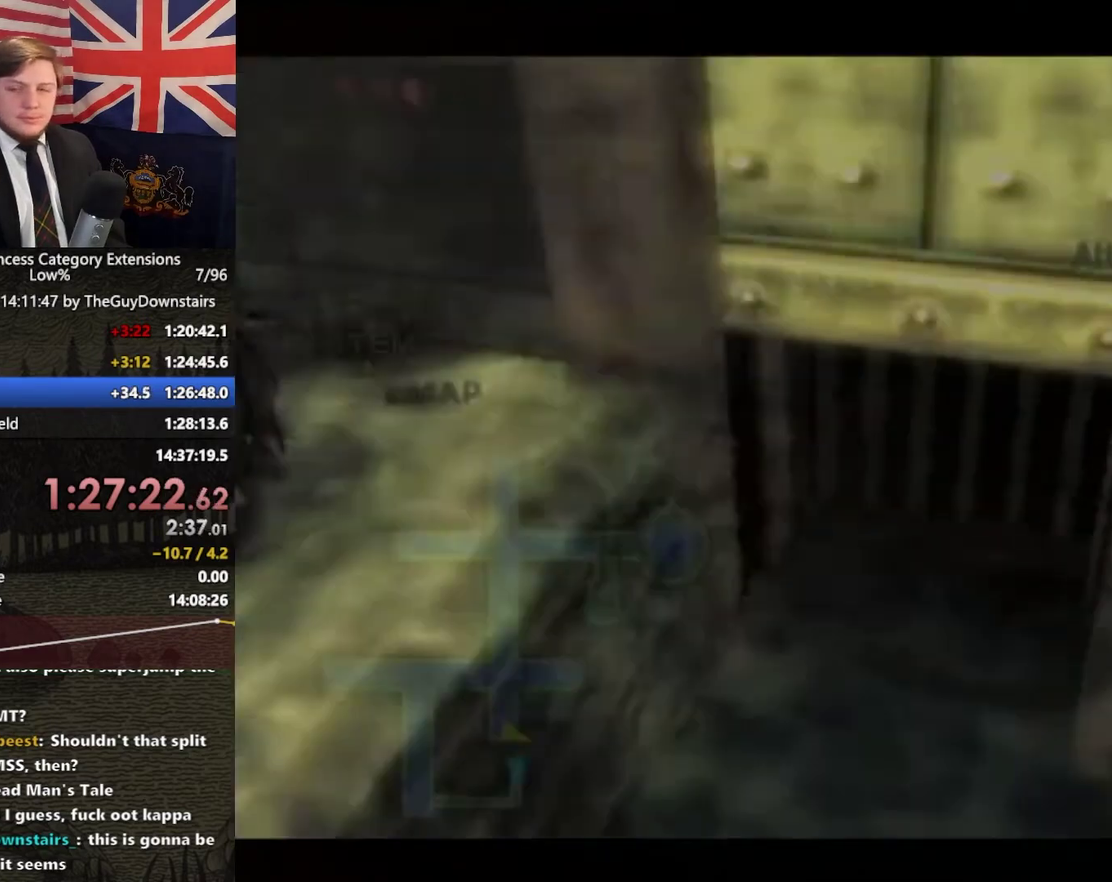
{"dt_ms": 500, "buttons": [], "left_stick": "down", "right_stick": "right"}
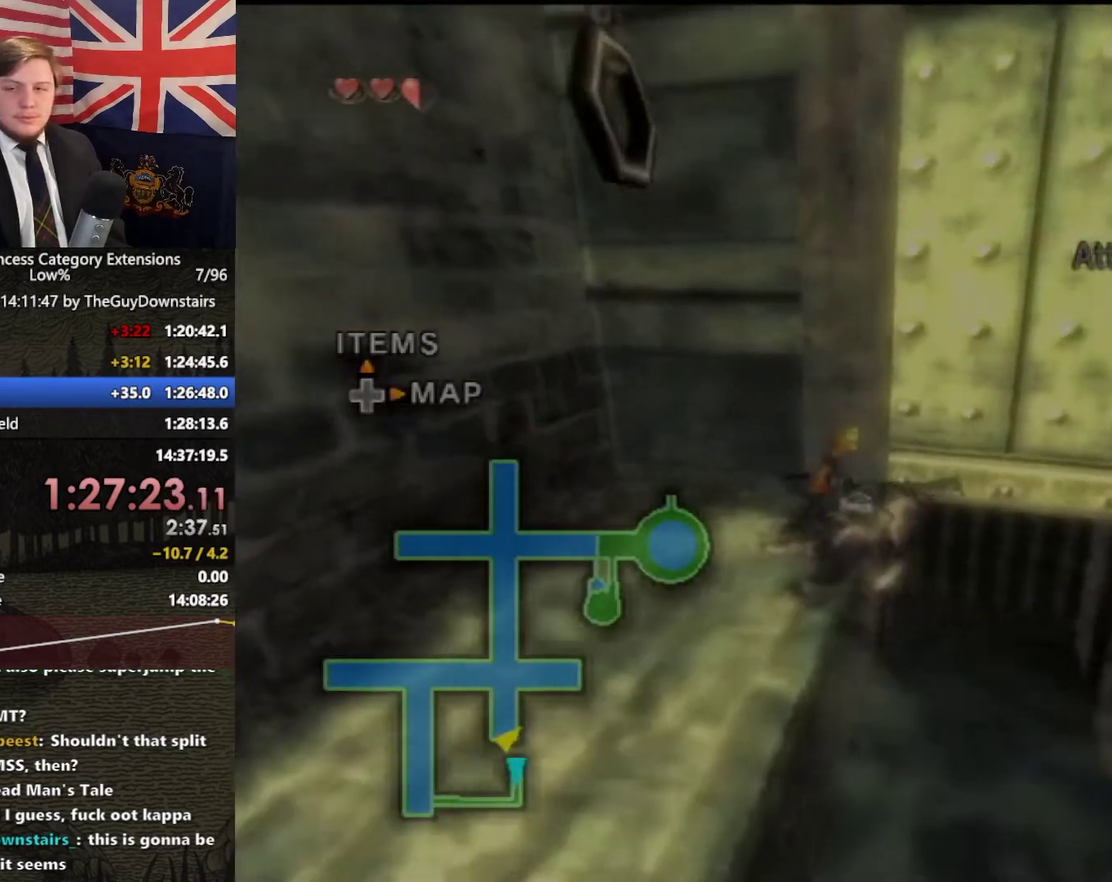
{"dt_ms": 500, "buttons": [], "left_stick": "up-left", "right_stick": "right", "events": [[67, "right_stick", "center"], [167, "A", "down"], [167, "left_stick", "down-left"], [300, "A", "up"], [367, "left_stick", "up-left"], [467, "right_stick", "right"]]}
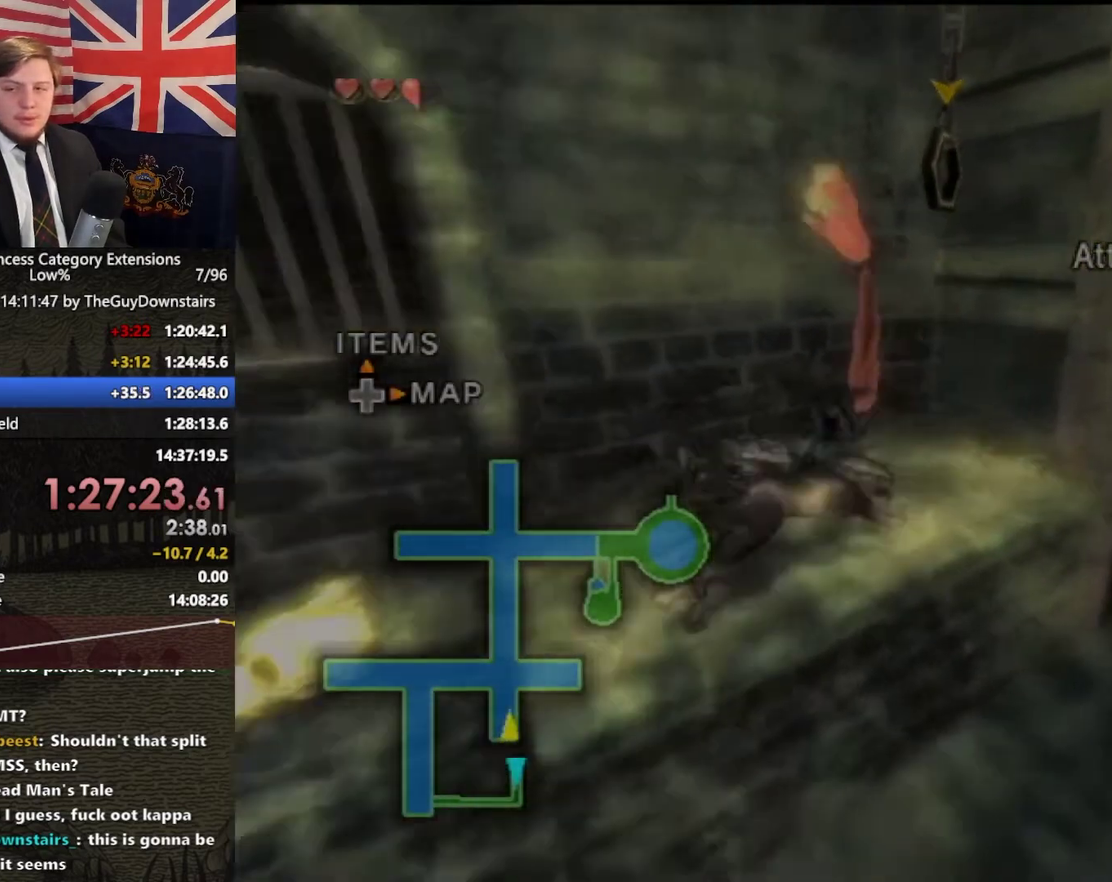
{"dt_ms": 500, "buttons": [], "left_stick": "up", "right_stick": "center", "events": [[67, "left_stick", "left"], [267, "left_stick", "up-left"], [267, "right_stick", "center"], [367, "left_stick", "up"]]}
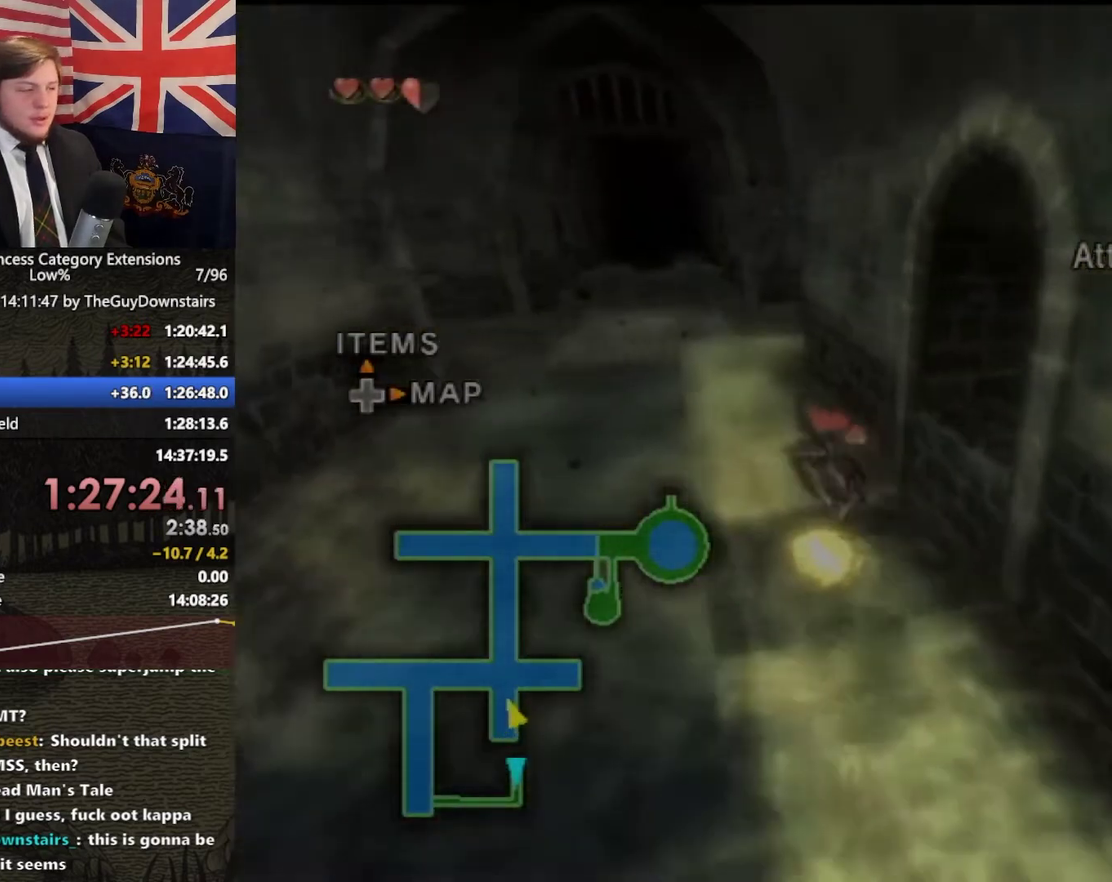
{"dt_ms": 500, "buttons": [], "left_stick": "up", "right_stick": "center", "events": [[233, "left_stick", "up-left"], [367, "left_stick", "up"]]}
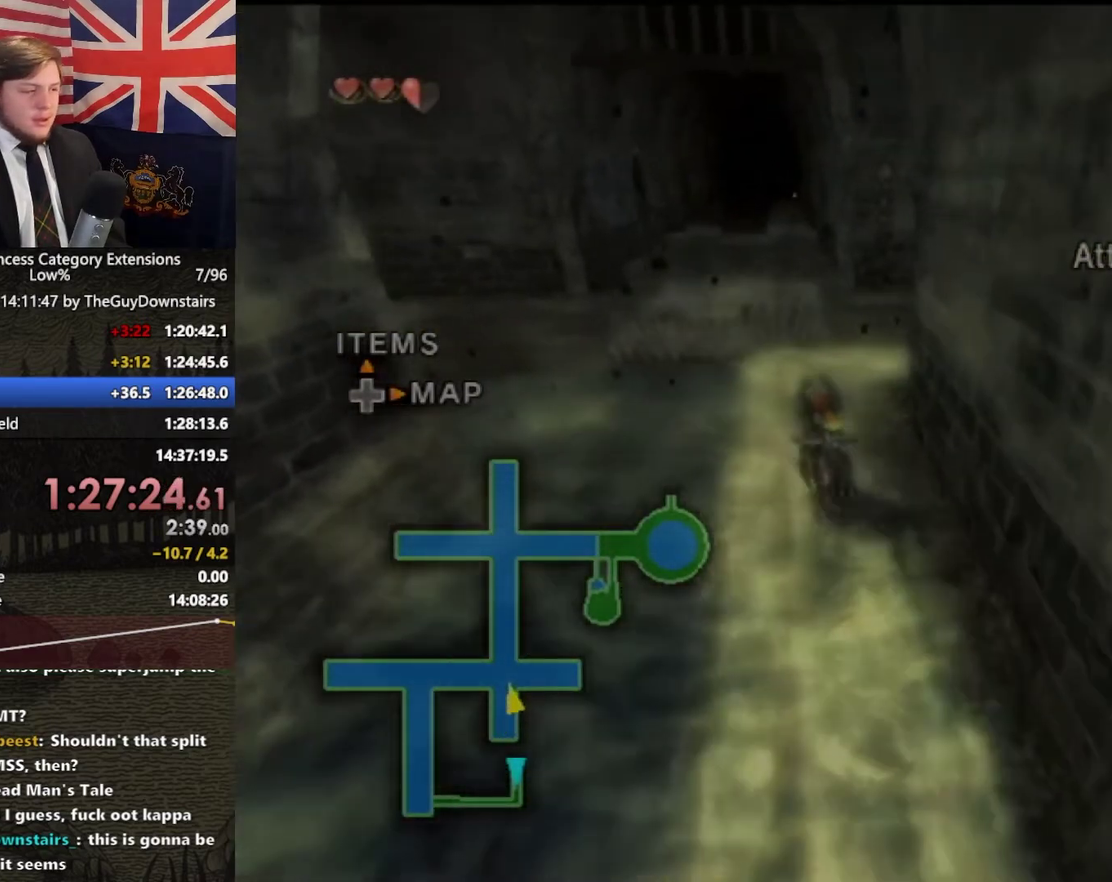
{"dt_ms": 500, "buttons": [], "left_stick": "up", "right_stick": "center"}
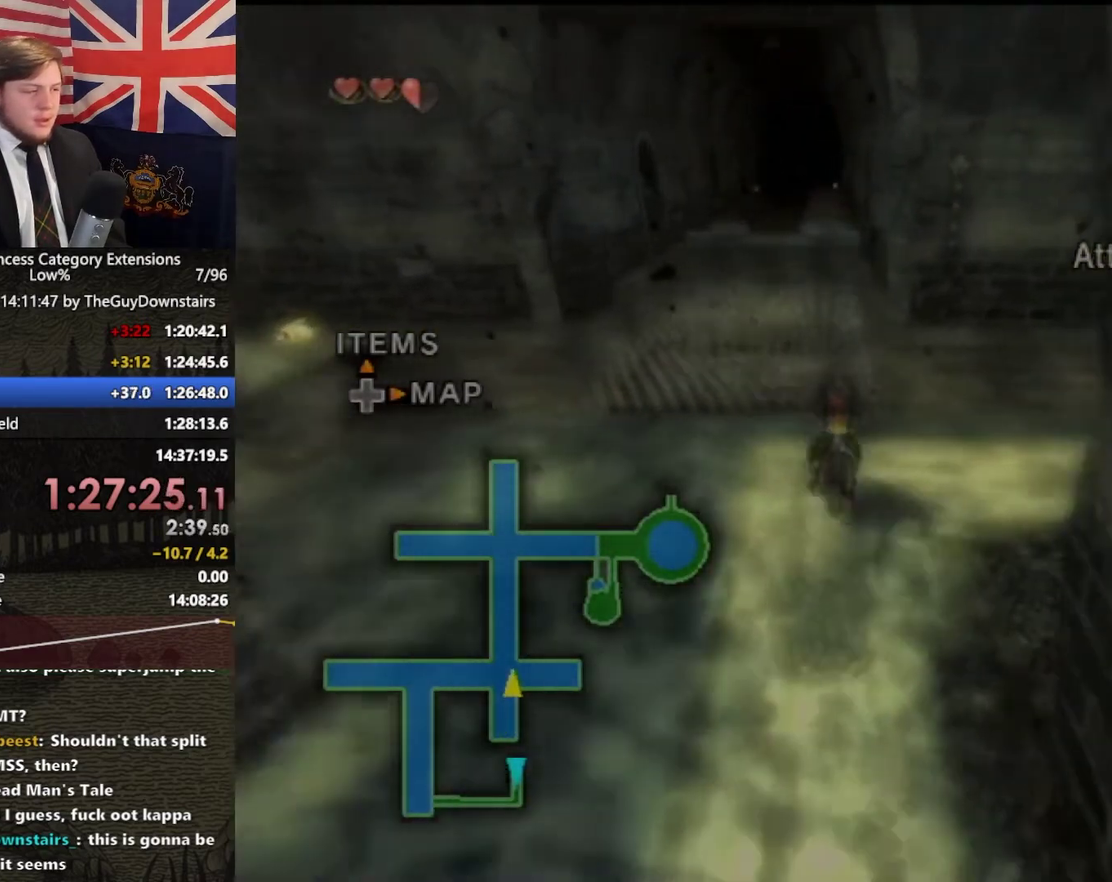
{"dt_ms": 500, "buttons": ["A"], "left_stick": "up", "right_stick": "center"}
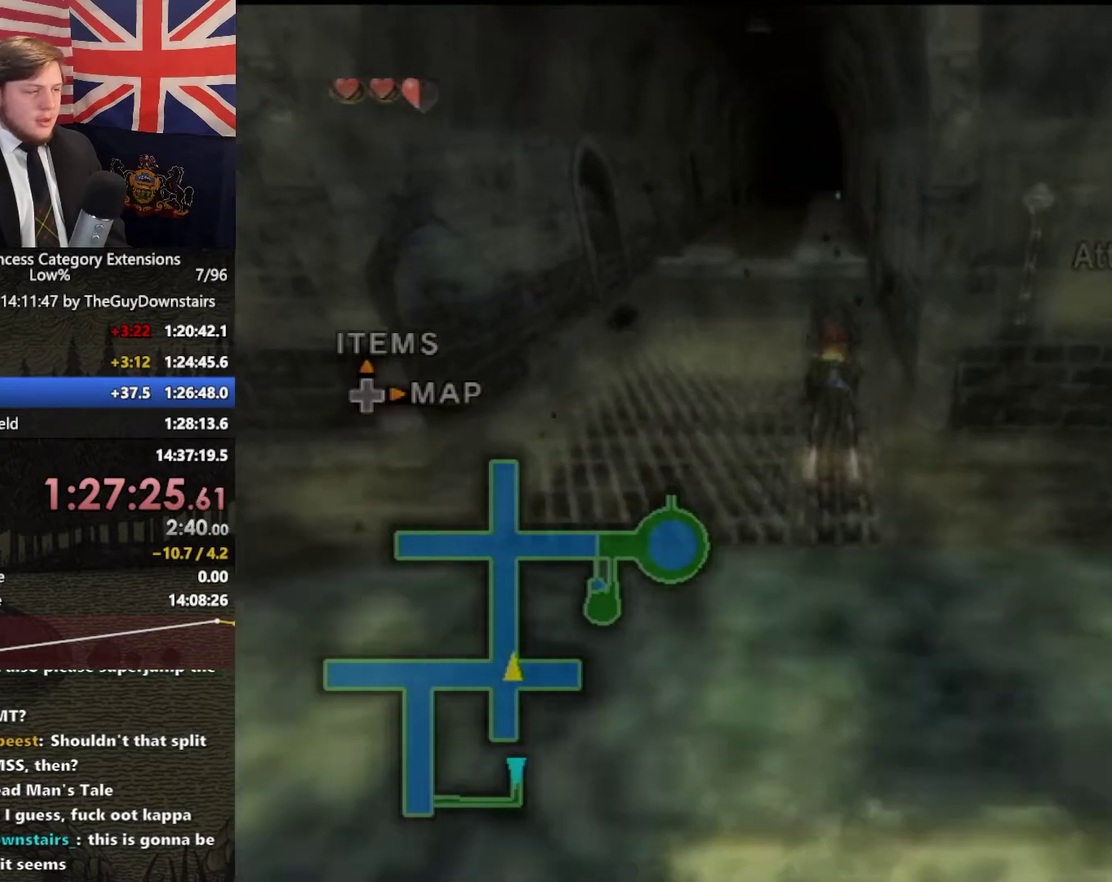
{"dt_ms": 500, "buttons": [], "left_stick": "up", "right_stick": "center", "events": [[67, "A", "up"], [167, "A", "down"], [267, "A", "up"], [367, "A", "down"], [467, "A", "up"]]}
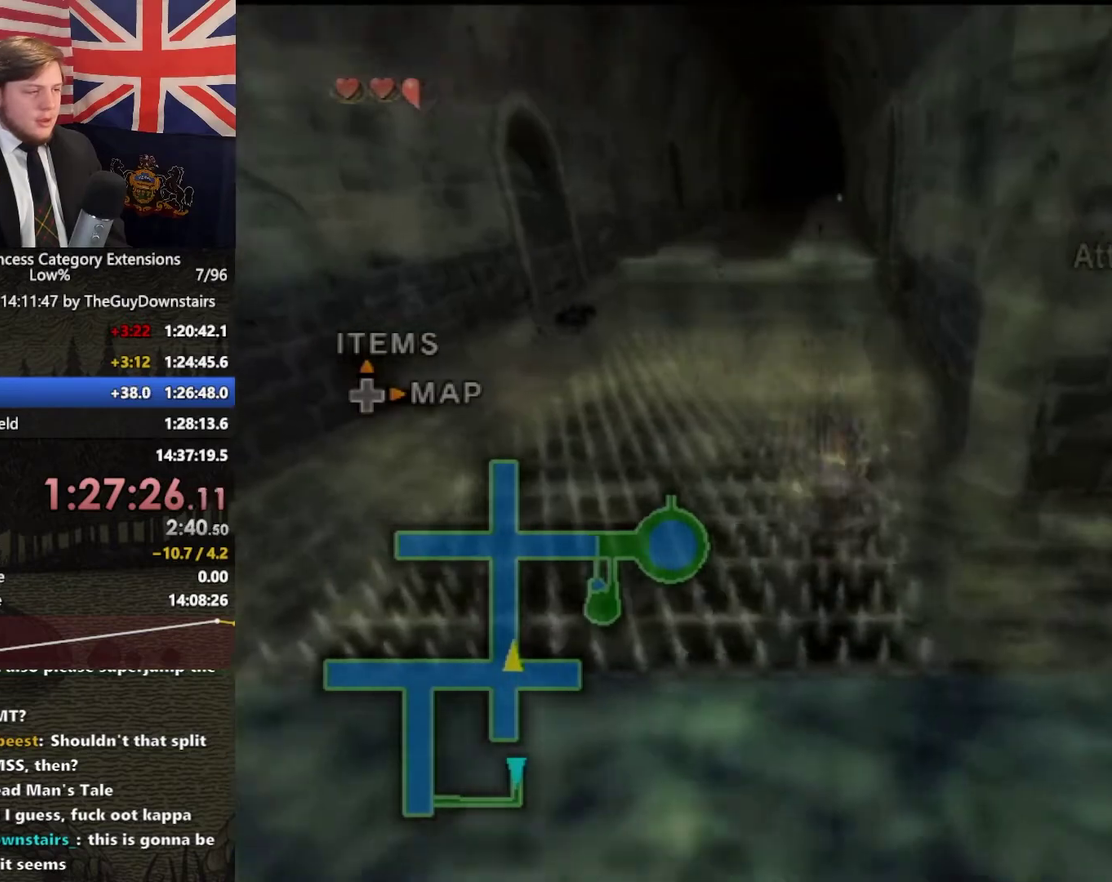
{"dt_ms": 500, "buttons": ["A"], "left_stick": "up", "right_stick": "center", "events": [[33, "A", "down"], [133, "A", "up"], [233, "A", "down"], [333, "A", "up"], [433, "A", "down"]]}
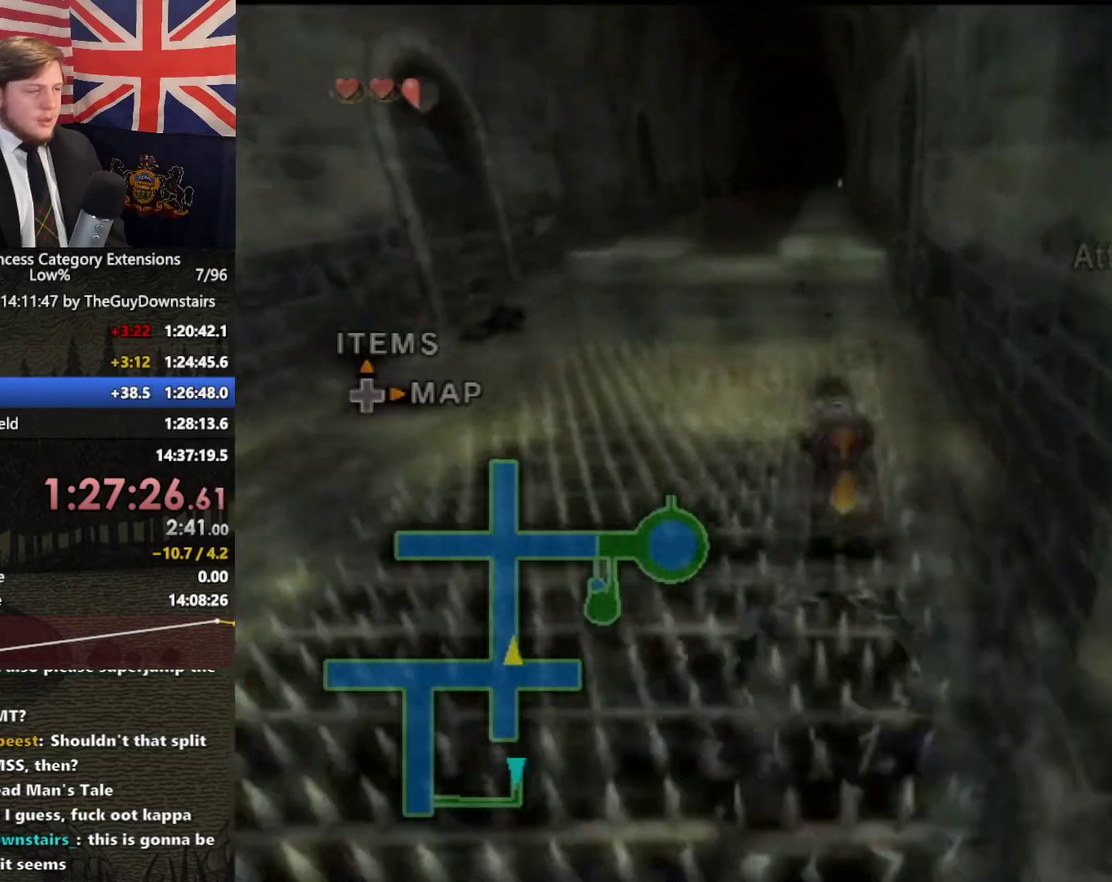
{"dt_ms": 500, "buttons": [], "left_stick": "up", "right_stick": "center", "events": [[200, "A", "up"]]}
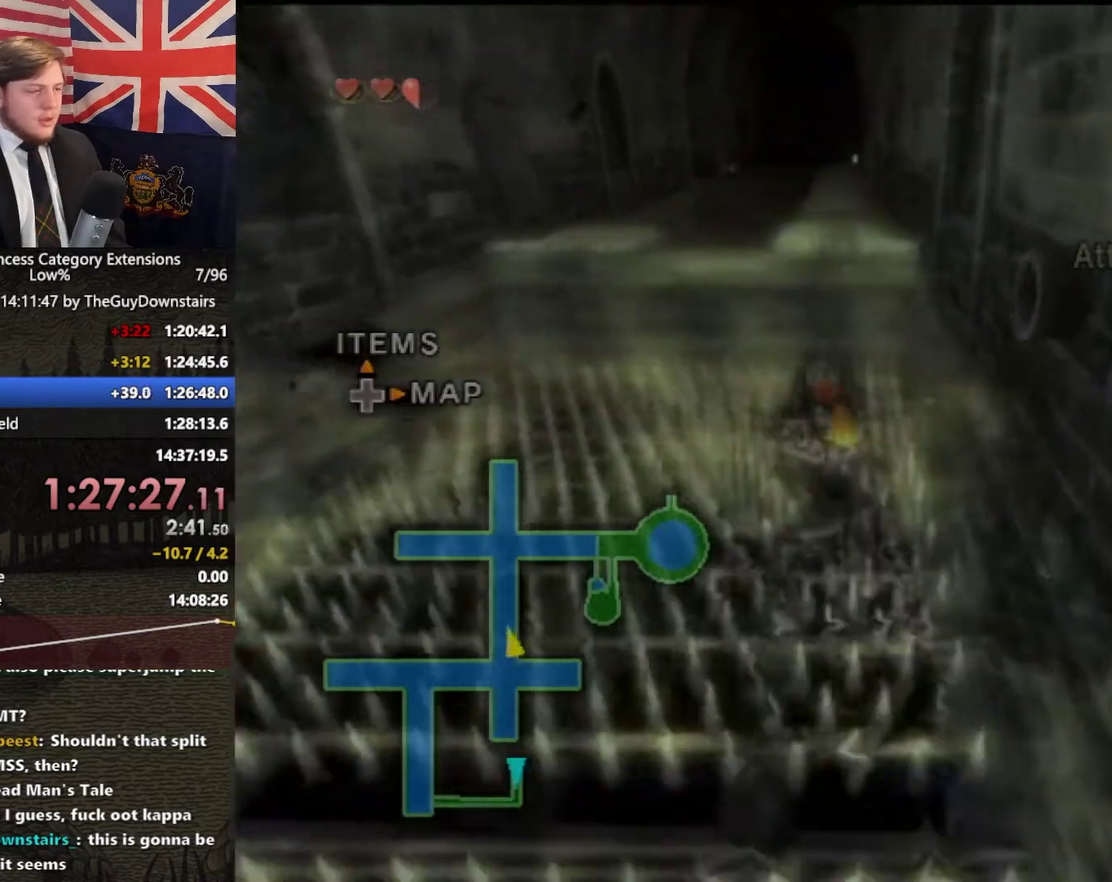
{"dt_ms": 500, "buttons": [], "left_stick": "up", "right_stick": "center", "events": []}
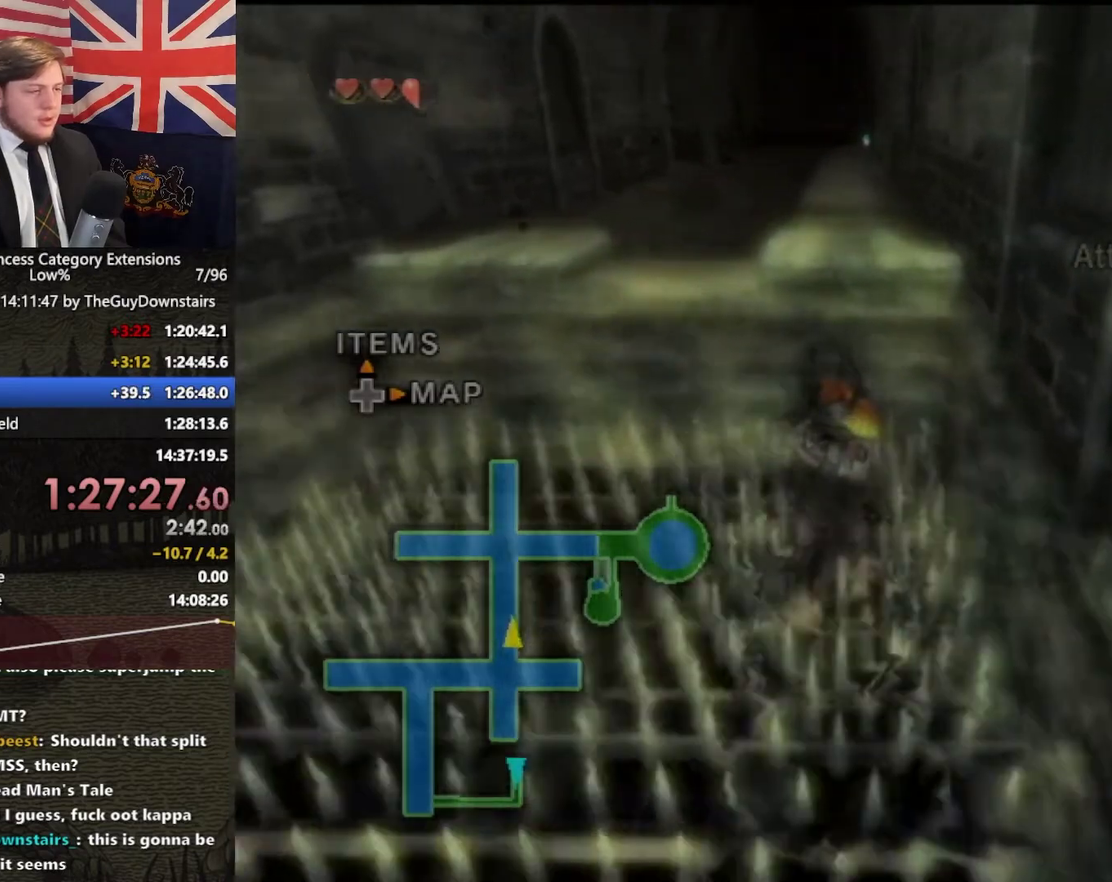
{"dt_ms": 500, "buttons": [], "left_stick": "up", "right_stick": "center", "events": []}
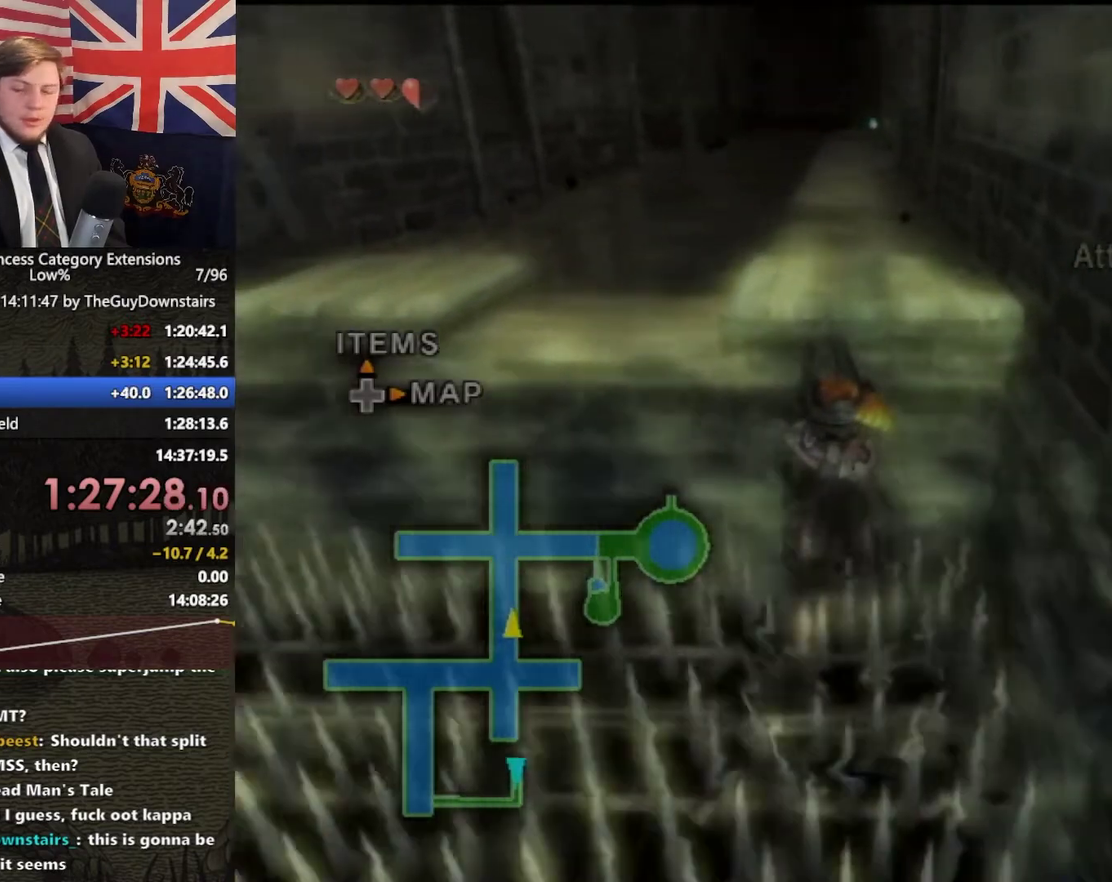
{"dt_ms": 500, "buttons": [], "left_stick": "up", "right_stick": "center", "events": []}
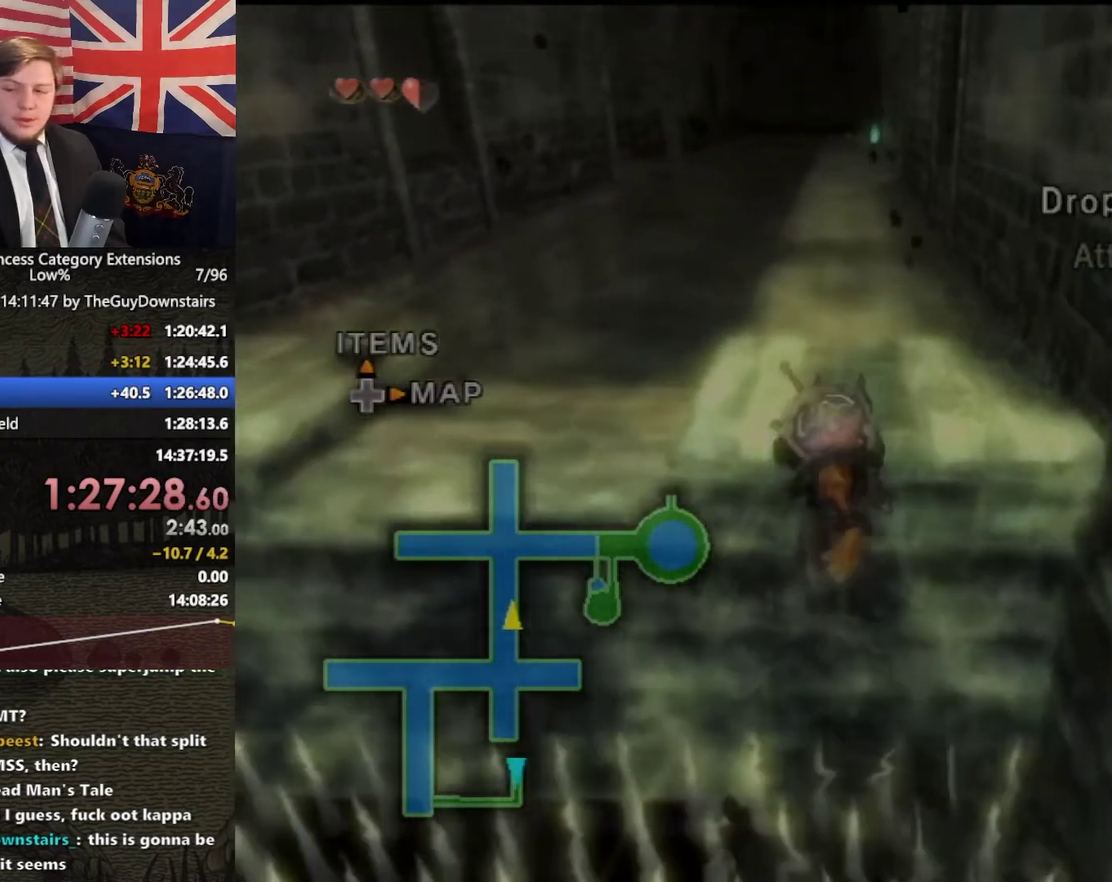
{"dt_ms": 500, "buttons": ["A"], "left_stick": "up", "right_stick": "center", "events": [[500, "A", "down"]]}
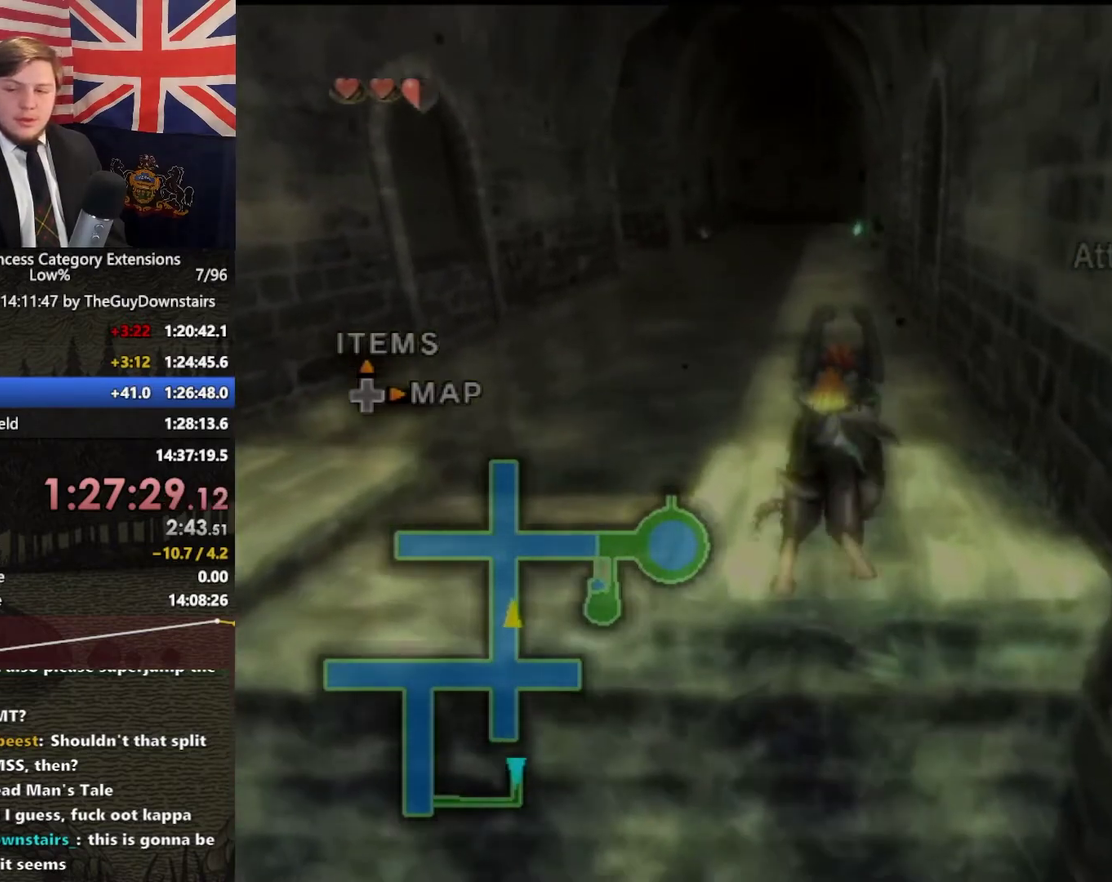
{"dt_ms": 500, "buttons": [], "left_stick": "up", "right_stick": "center", "events": [[67, "A", "up"], [133, "A", "down"], [233, "A", "up"], [333, "A", "down"], [433, "A", "up"]]}
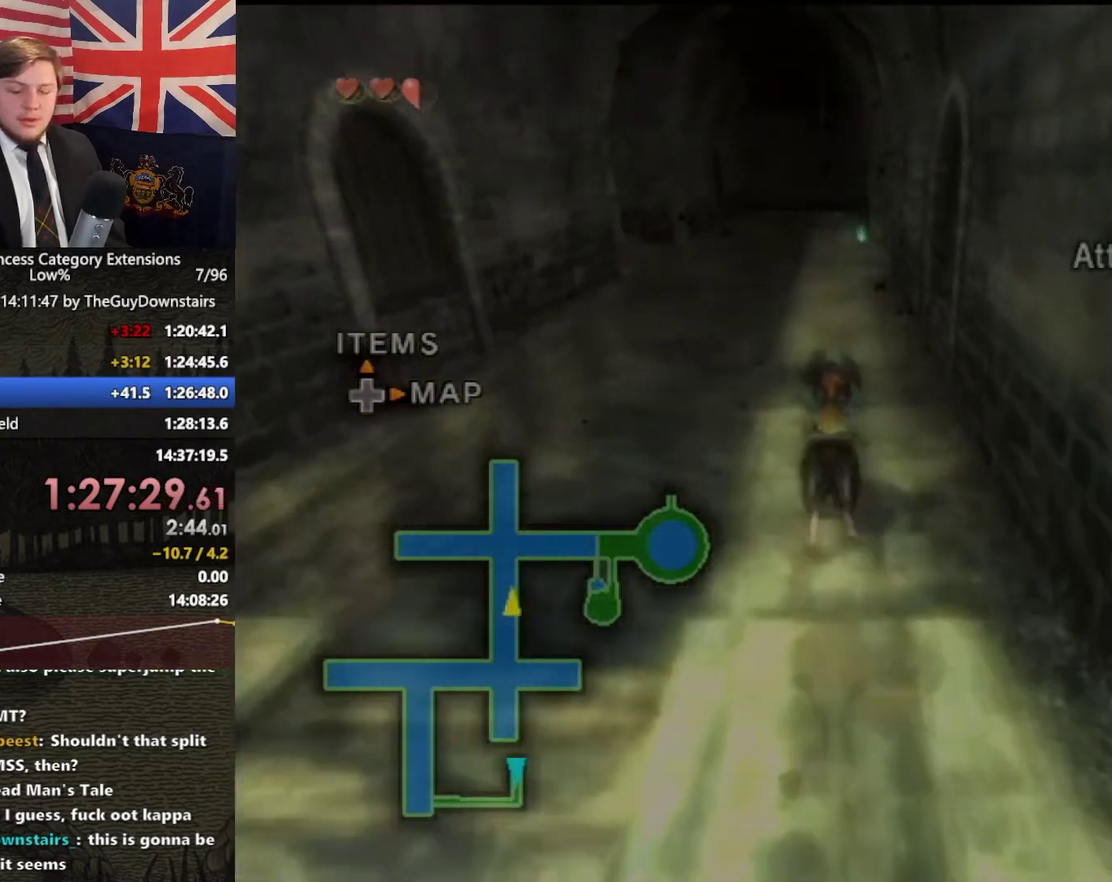
{"dt_ms": 500, "buttons": [], "left_stick": "up-right", "right_stick": "center", "events": [[467, "left_stick", "up-right"]]}
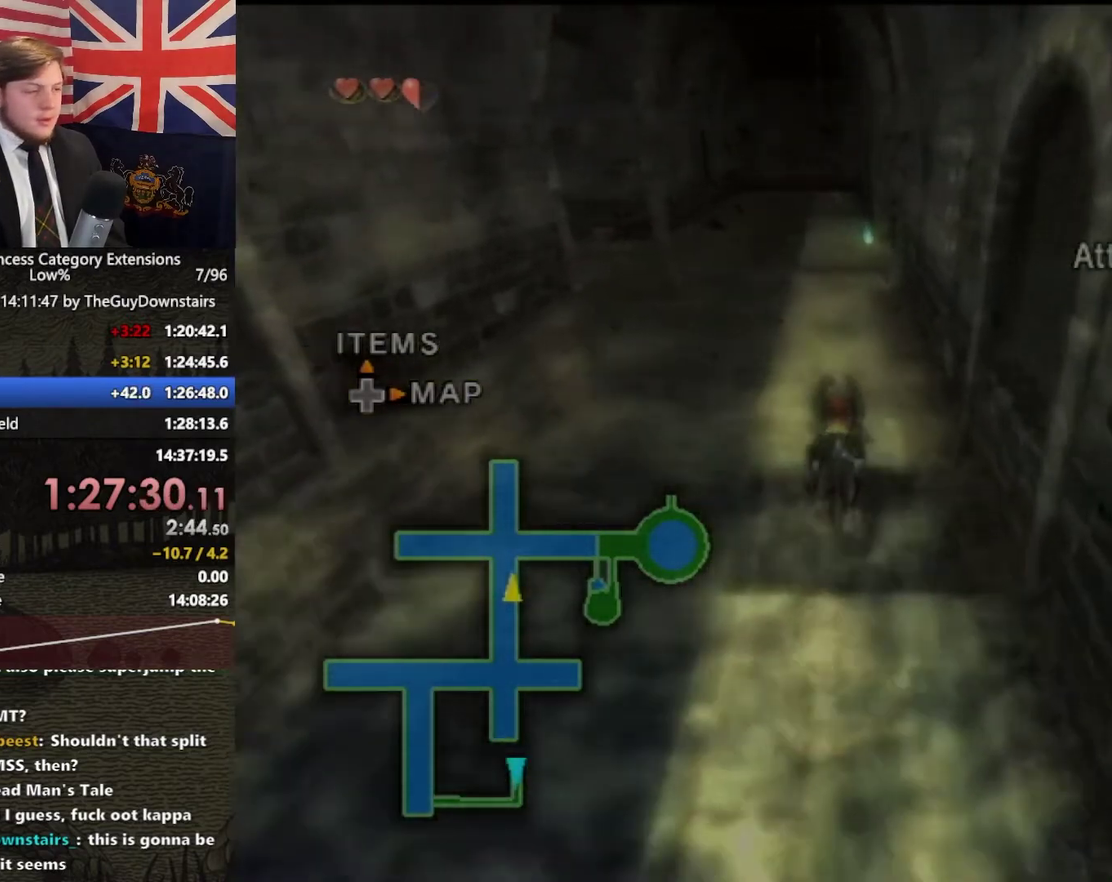
{"dt_ms": 500, "buttons": [], "left_stick": "up-left", "right_stick": "center", "events": [[67, "left_stick", "up"], [267, "left_stick", "up-left"]]}
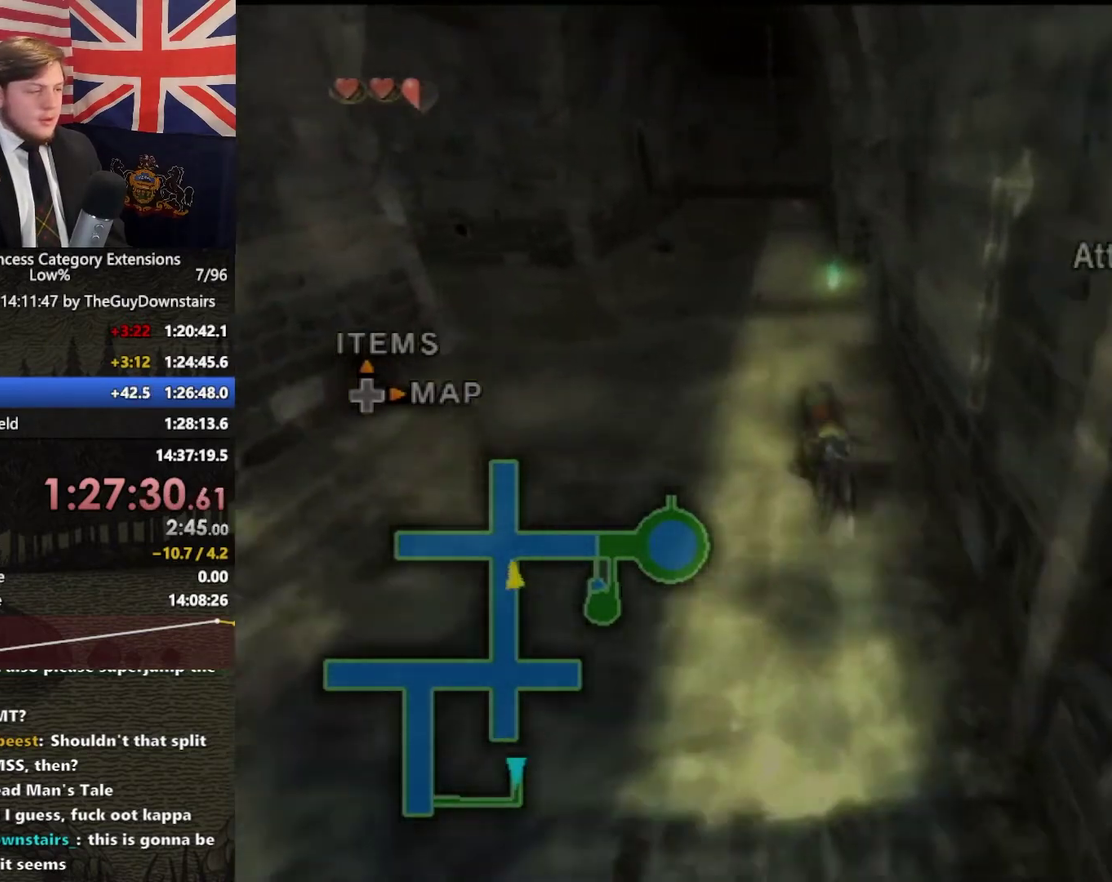
{"dt_ms": 500, "buttons": [], "left_stick": "up", "right_stick": "center", "events": [[67, "right_stick", "right"], [200, "right_stick", "center"], [267, "left_stick", "up"], [433, "right_stick", "right"], [500, "right_stick", "center"]]}
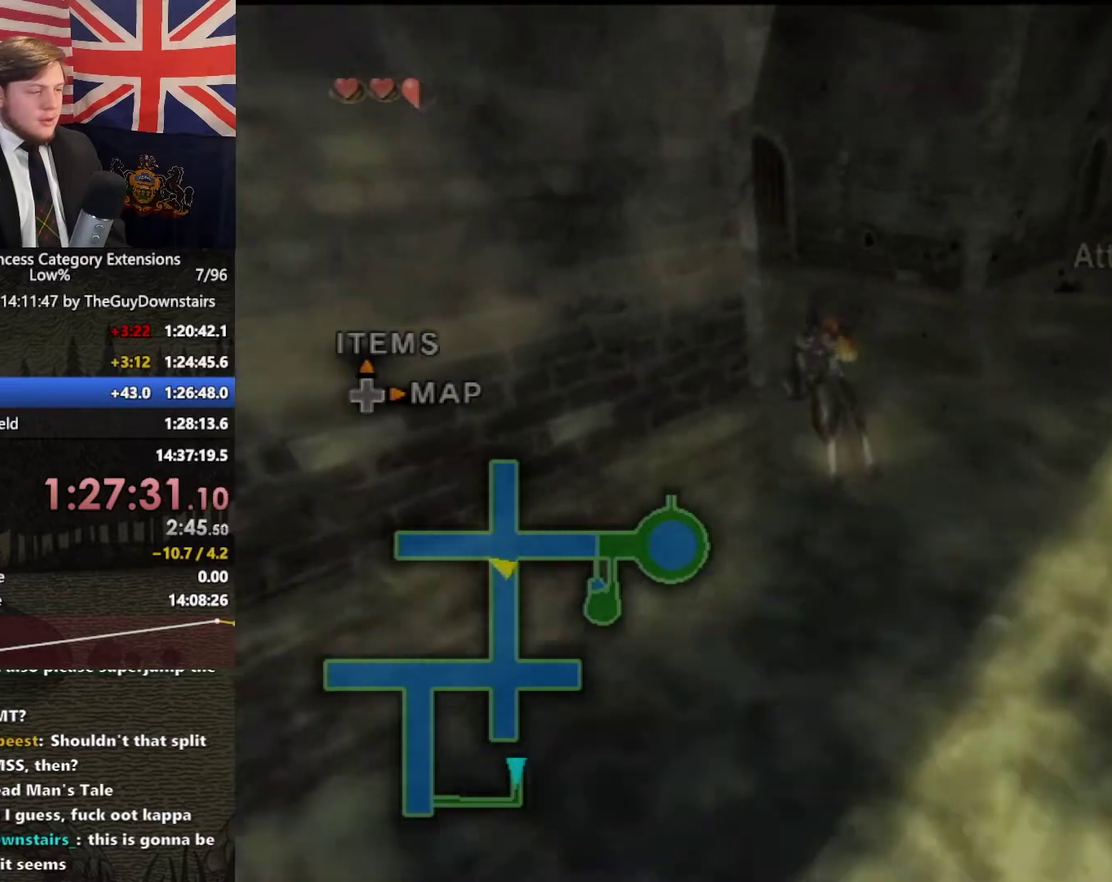
{"dt_ms": 500, "buttons": ["A"], "left_stick": "up", "right_stick": "center", "events": [[67, "left_stick", "up-right"], [400, "A", "down"], [400, "left_stick", "up"]]}
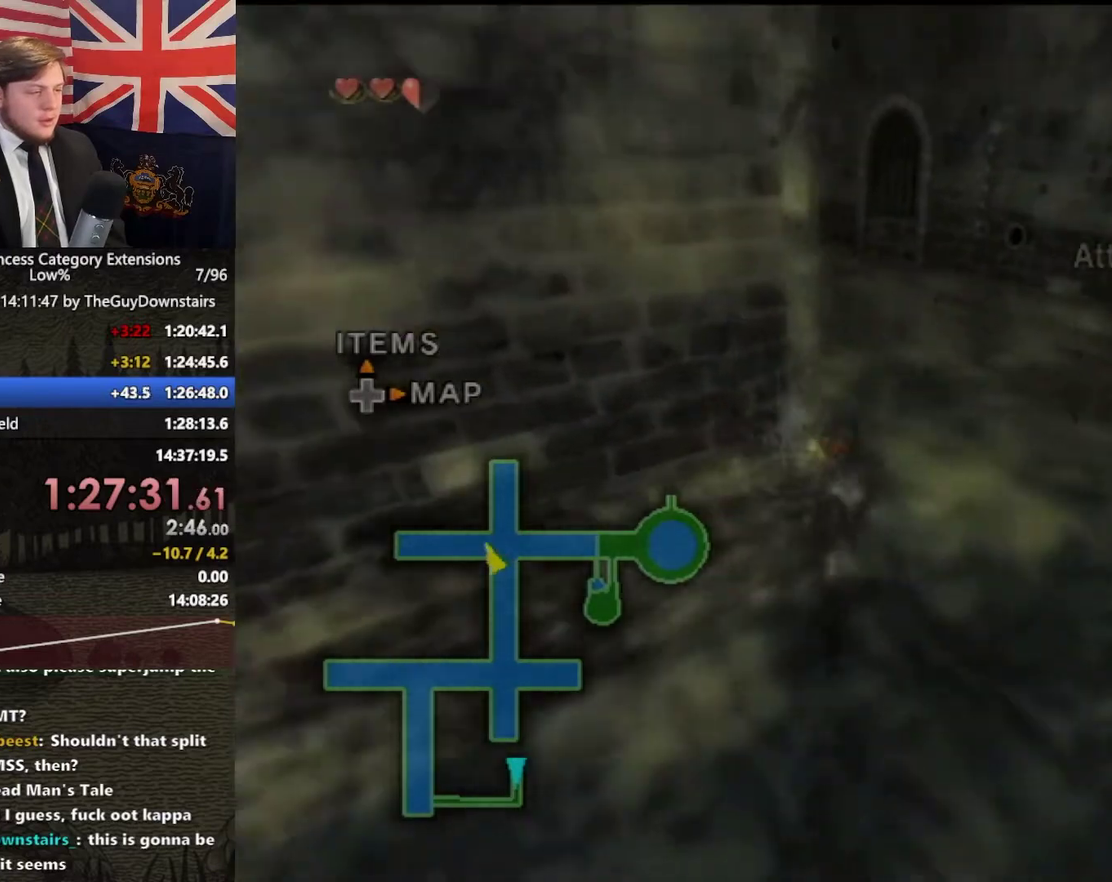
{"dt_ms": 500, "buttons": [], "left_stick": "up-left", "right_stick": "center", "events": [[33, "A", "up"], [133, "A", "down"], [167, "left_stick", "up-left"], [200, "A", "up"], [300, "A", "down"], [400, "A", "up"]]}
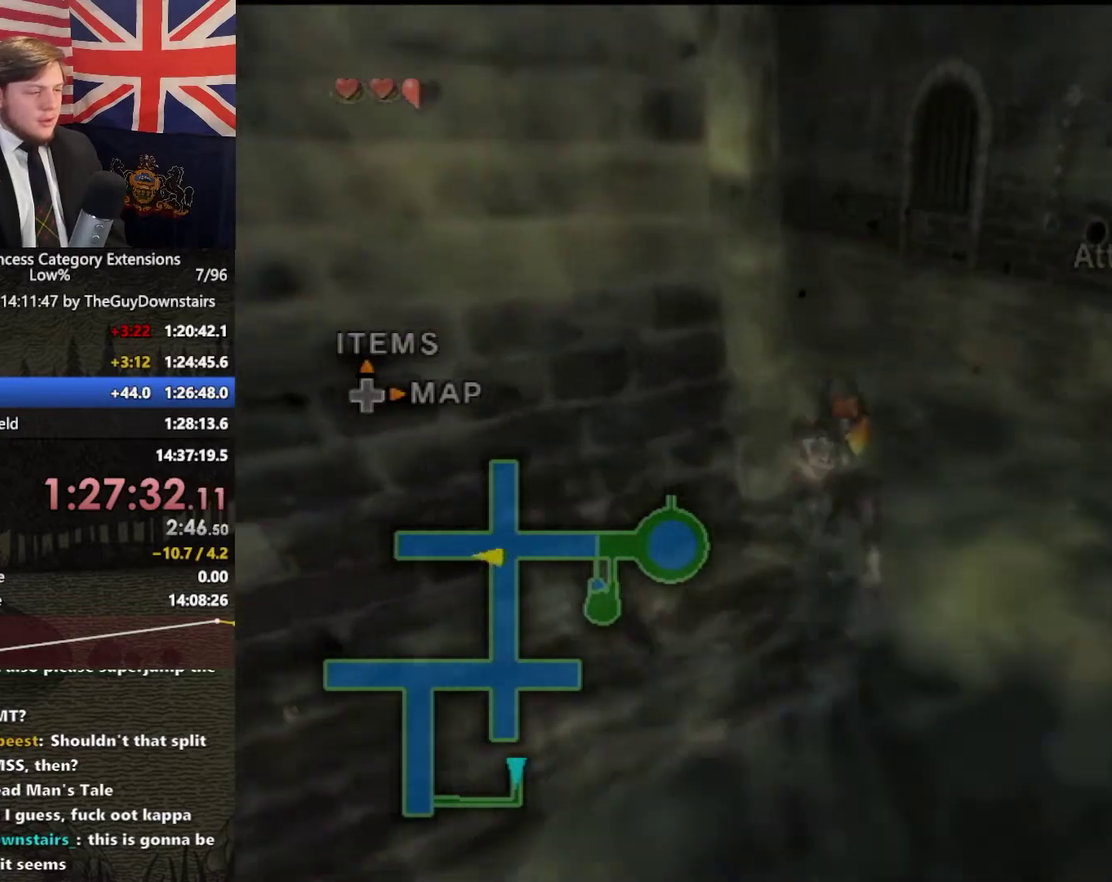
{"dt_ms": 500, "buttons": [], "left_stick": "up-right", "right_stick": "center", "events": [[33, "left_stick", "up"], [100, "right_stick", "down-right"], [200, "right_stick", "center"], [400, "left_stick", "up-right"]]}
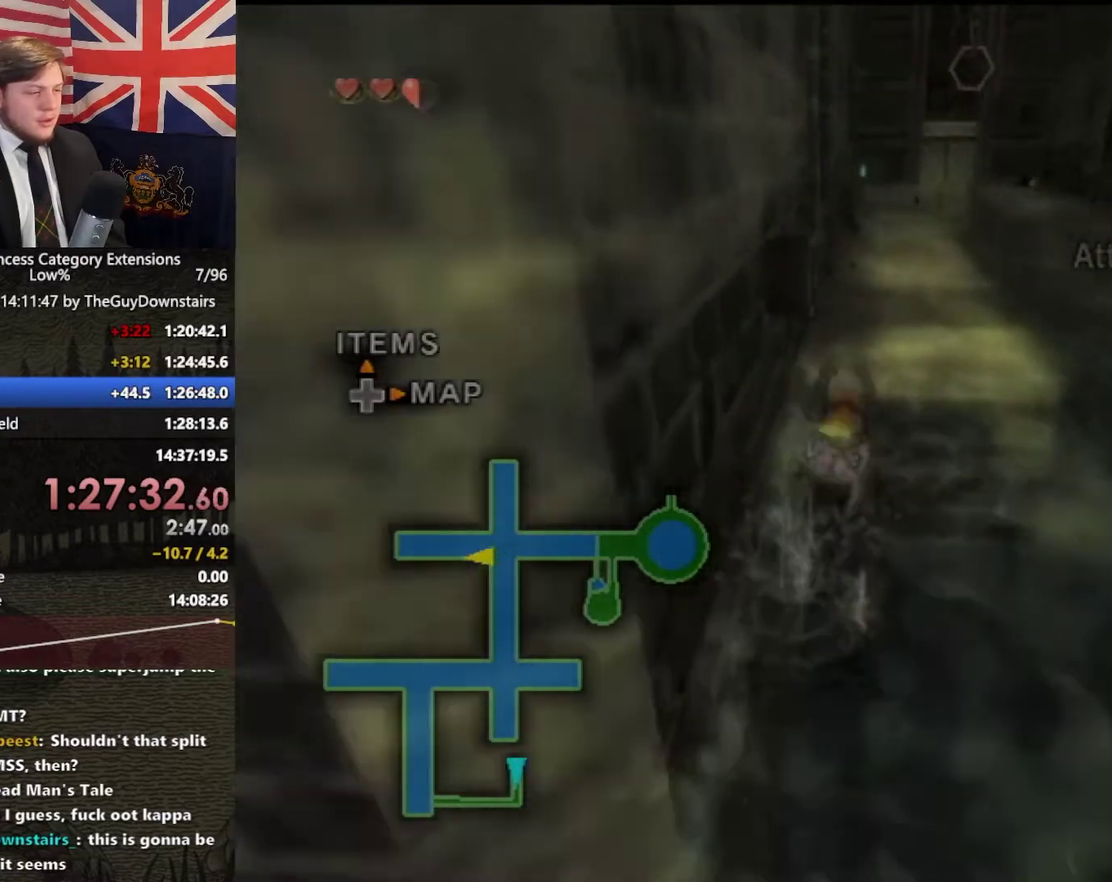
{"dt_ms": 1000, "buttons": ["A"], "left_stick": "up", "right_stick": "center", "events": [[67, "left_stick", "up"], [1000, "A", "down"]]}
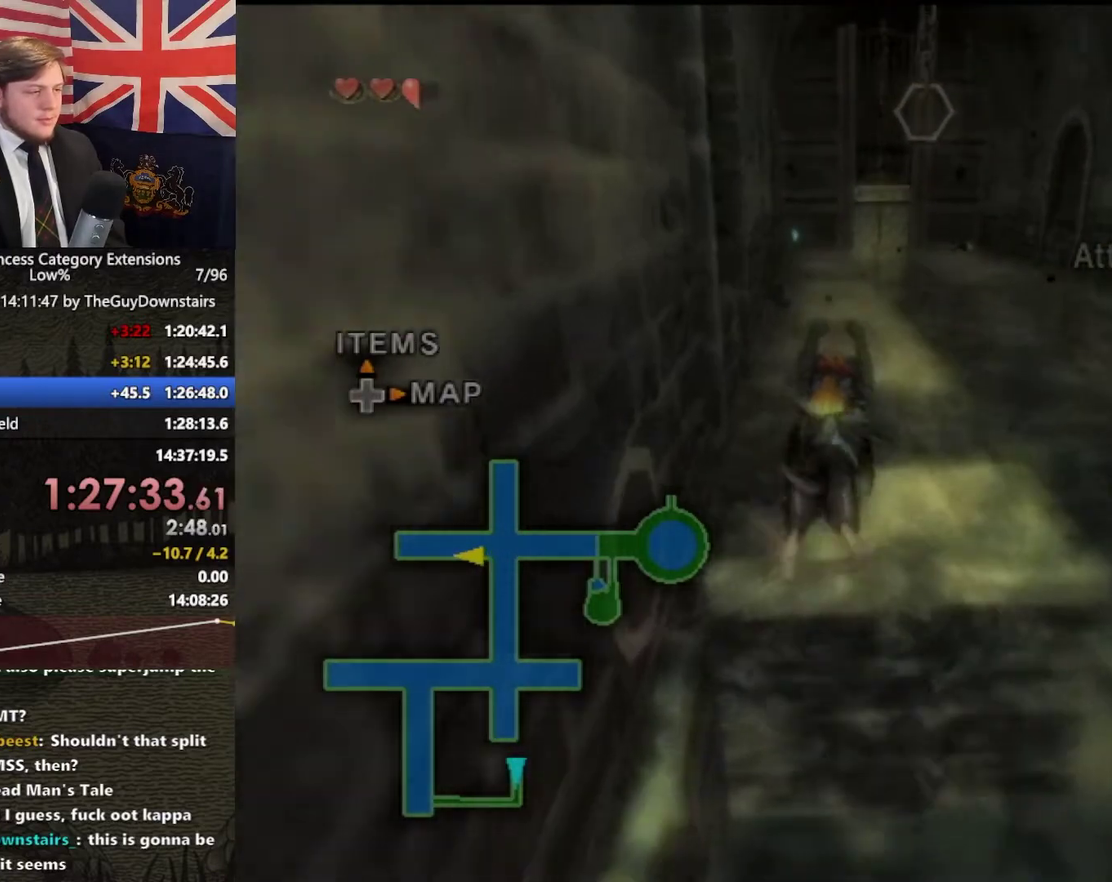
{"dt_ms": 500, "buttons": ["A"], "left_stick": "up", "right_stick": "center", "events": [[67, "A", "up"], [133, "A", "down"], [233, "A", "up"], [333, "A", "down"], [400, "A", "up"], [500, "A", "down"]]}
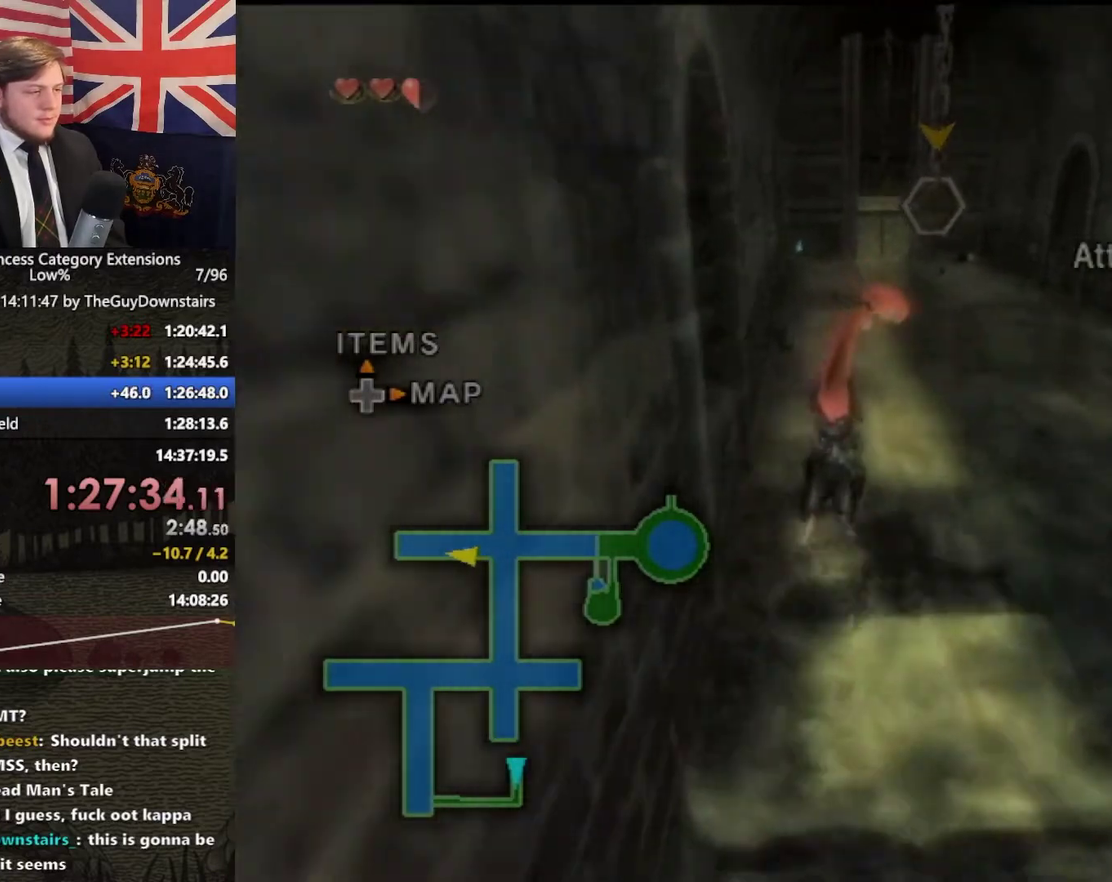
{"dt_ms": 500, "buttons": [], "left_stick": "up", "right_stick": "center", "events": [[100, "A", "up"], [200, "A", "down"], [433, "A", "up"]]}
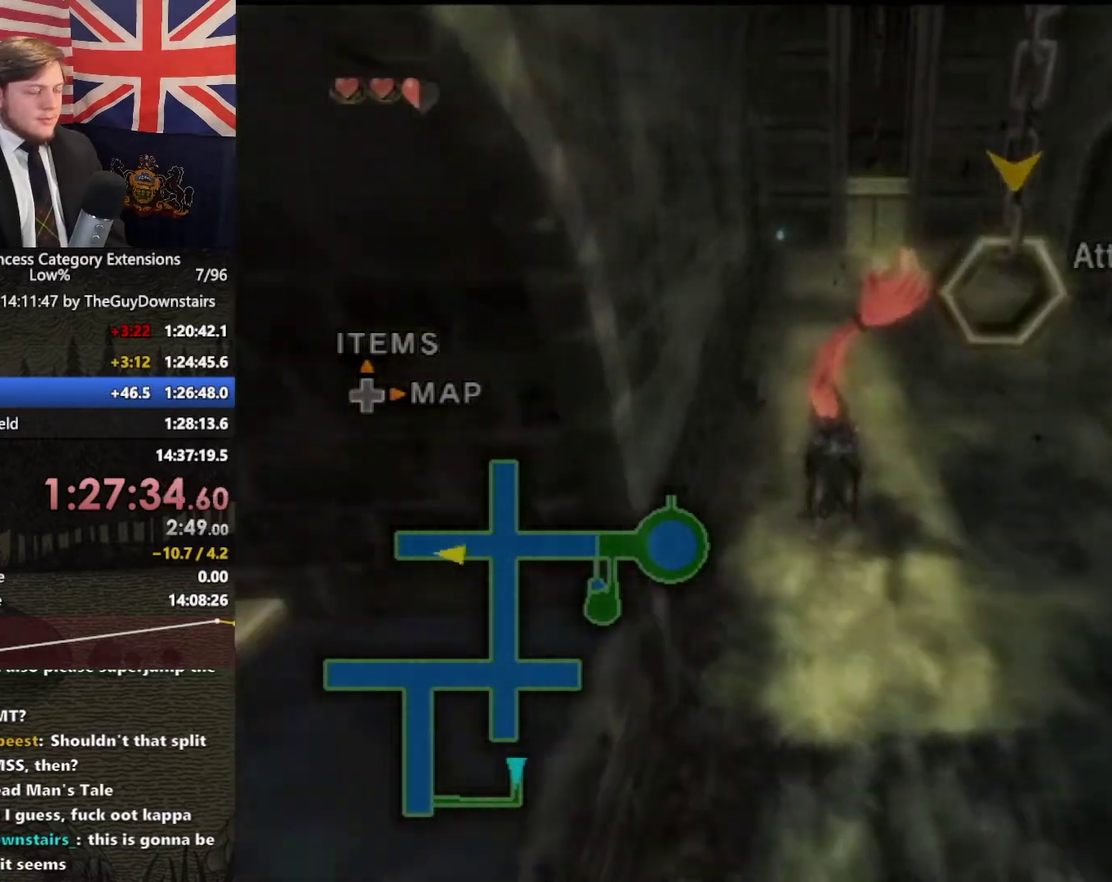
{"dt_ms": 500, "buttons": [], "left_stick": "up", "right_stick": "center", "events": [[33, "A", "down"], [133, "A", "up"], [200, "A", "down"], [300, "A", "up"], [367, "A", "down"], [467, "A", "up"]]}
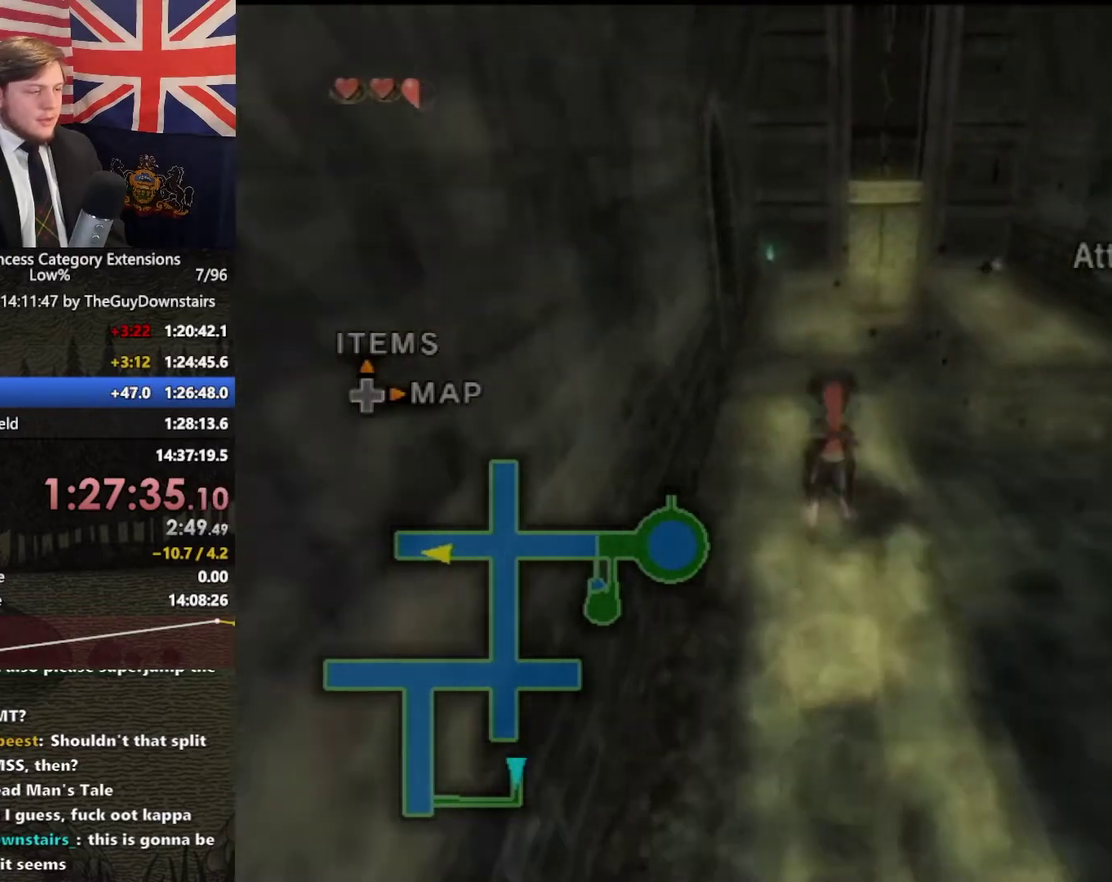
{"dt_ms": 500, "buttons": [], "left_stick": "up", "right_stick": "center", "events": []}
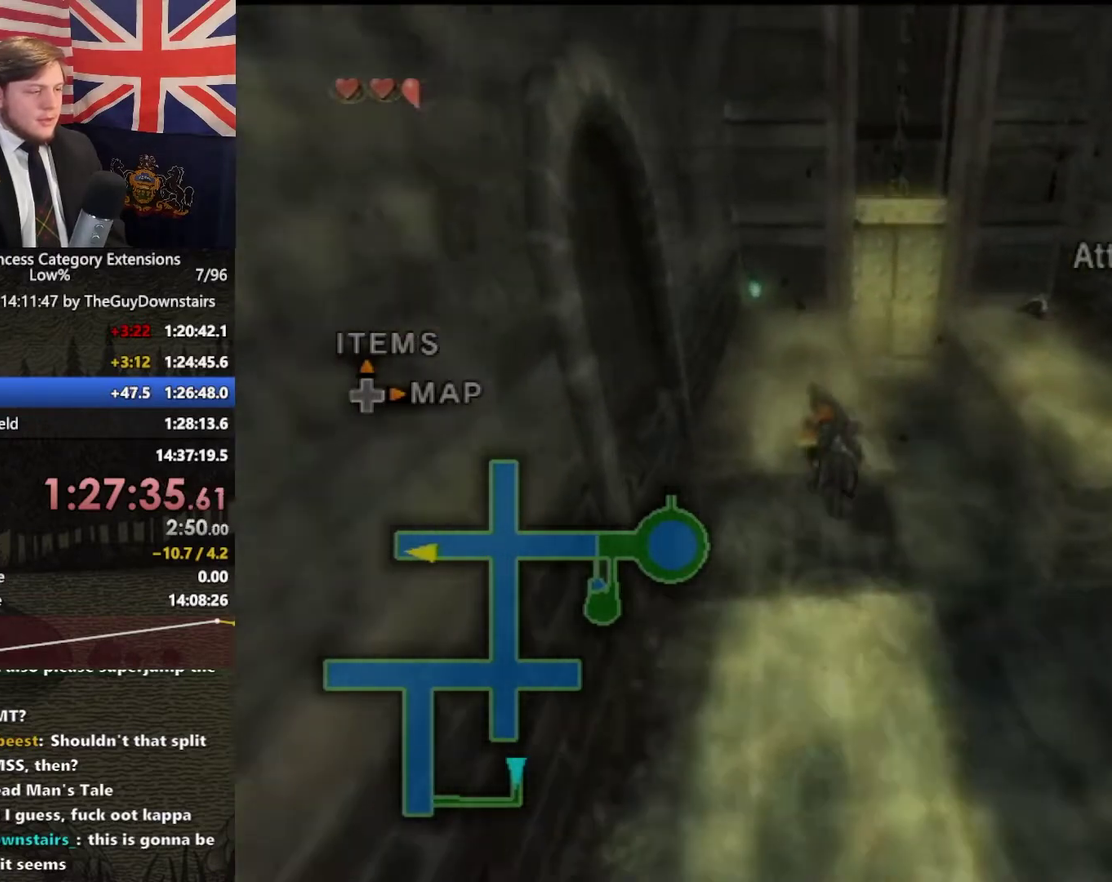
{"dt_ms": 500, "buttons": ["A", "L1"], "left_stick": "center", "right_stick": "center", "events": [[433, "L1", "down"], [500, "A", "down"], [500, "left_stick", "center"]]}